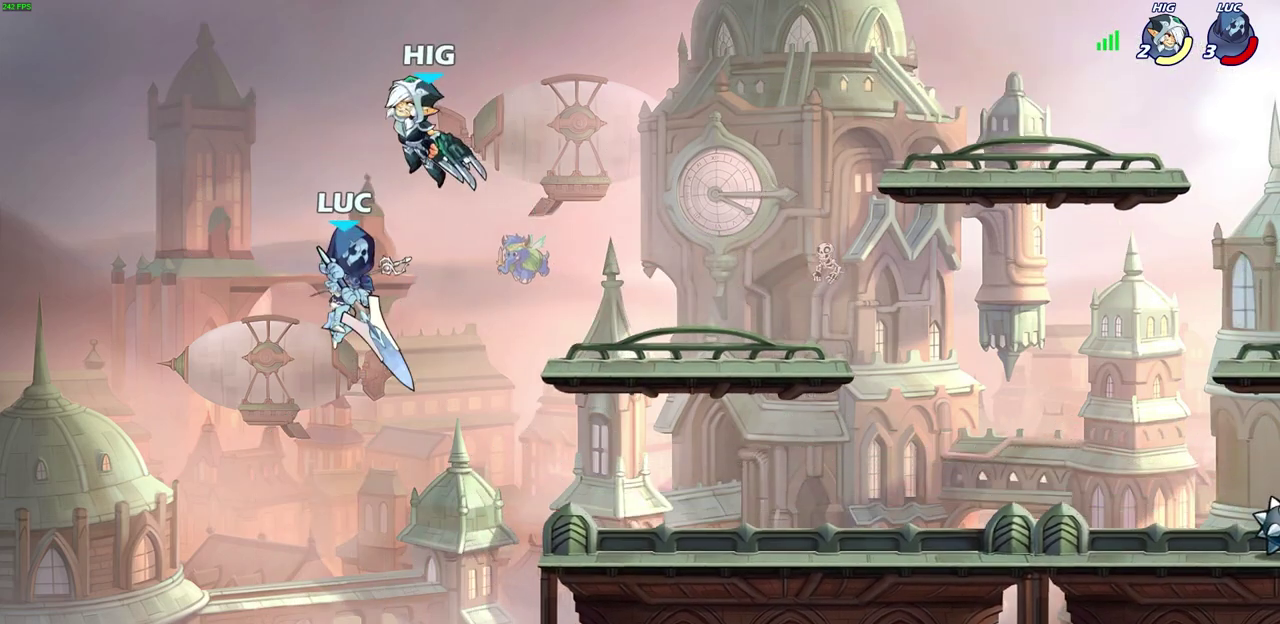
Gameplay with a controller (PlayStation layout); each line is a JSON object with the inputs held at the frame after it (dt_ms = milliseconds from this image to that frame). "events" lists button and stick changes between this image and that frame as [ms after this image, input, new state], when the widget could be followed in between. This document gives stick clicks only as held states, not as events. Not read: L1.
{"dt_ms": 300, "buttons": [], "left_stick": "up-right", "right_stick": "center", "events": [[100, "CROSS", "down"], [100, "left_stick", "up-right"], [117, "SQUARE", "down"], [167, "CROSS", "up"], [167, "left_stick", "down-left"], [183, "SQUARE", "up"], [283, "left_stick", "up-right"]]}
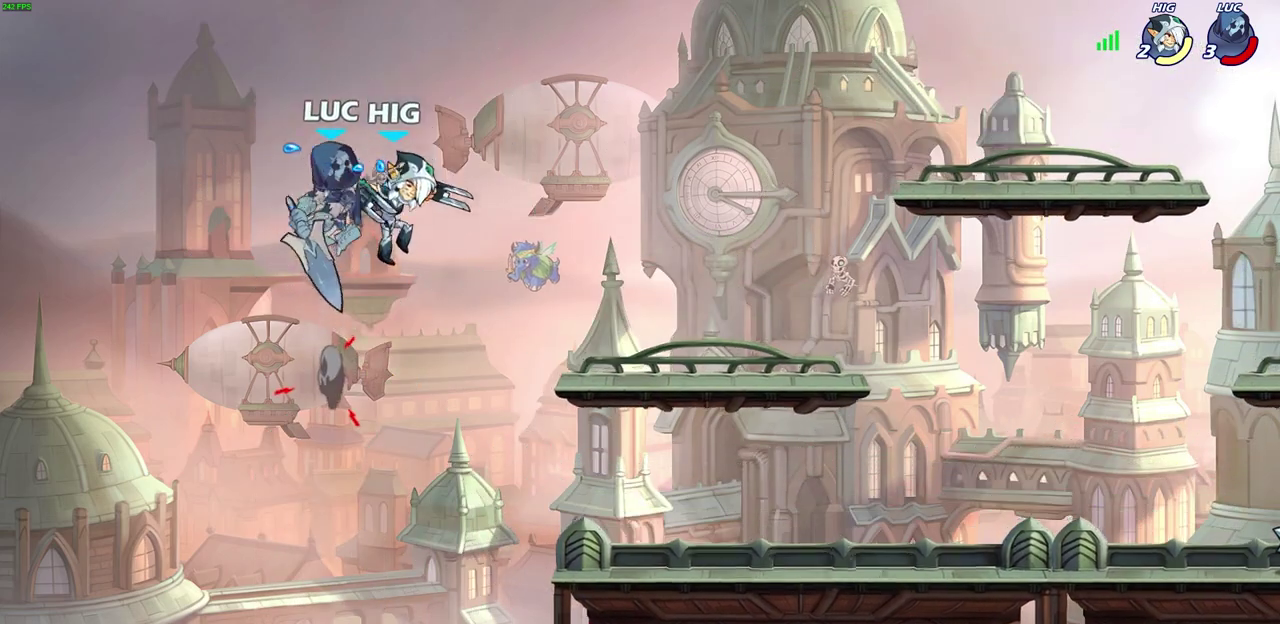
{"dt_ms": 300, "buttons": [], "left_stick": "up-right", "right_stick": "center"}
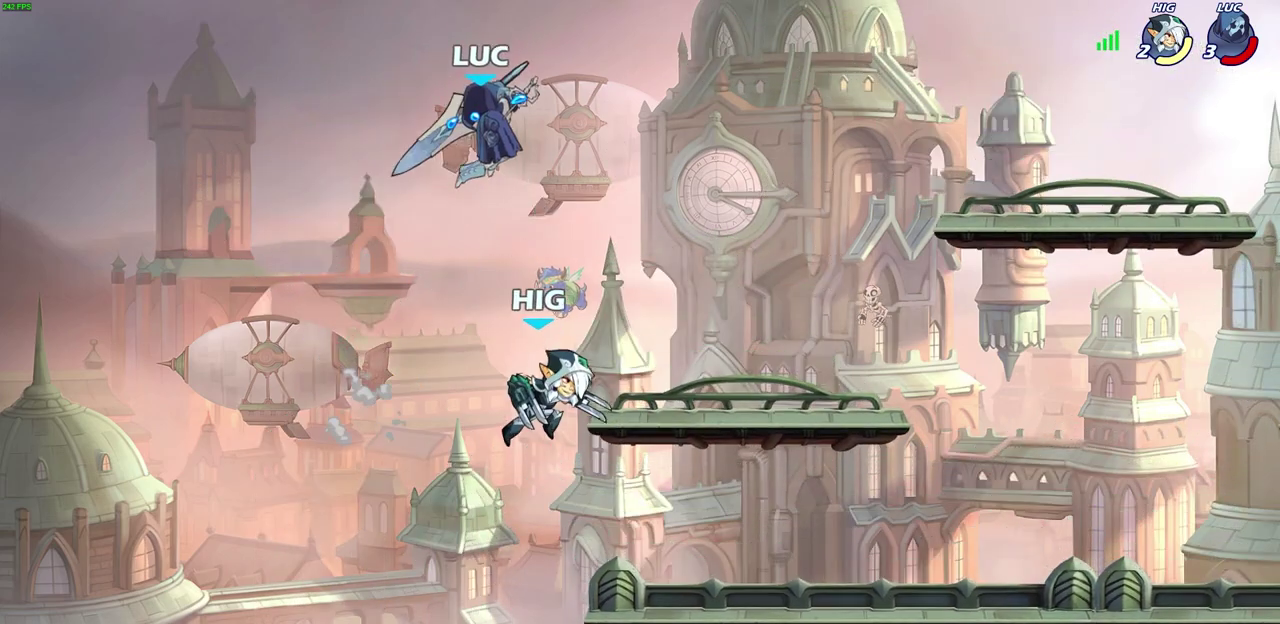
{"dt_ms": 900, "buttons": [], "left_stick": "right", "right_stick": "center", "events": [[150, "left_stick", "down"], [167, "SQUARE", "down"], [250, "SQUARE", "up"], [283, "left_stick", "down-left"], [533, "left_stick", "center"], [717, "left_stick", "right"]]}
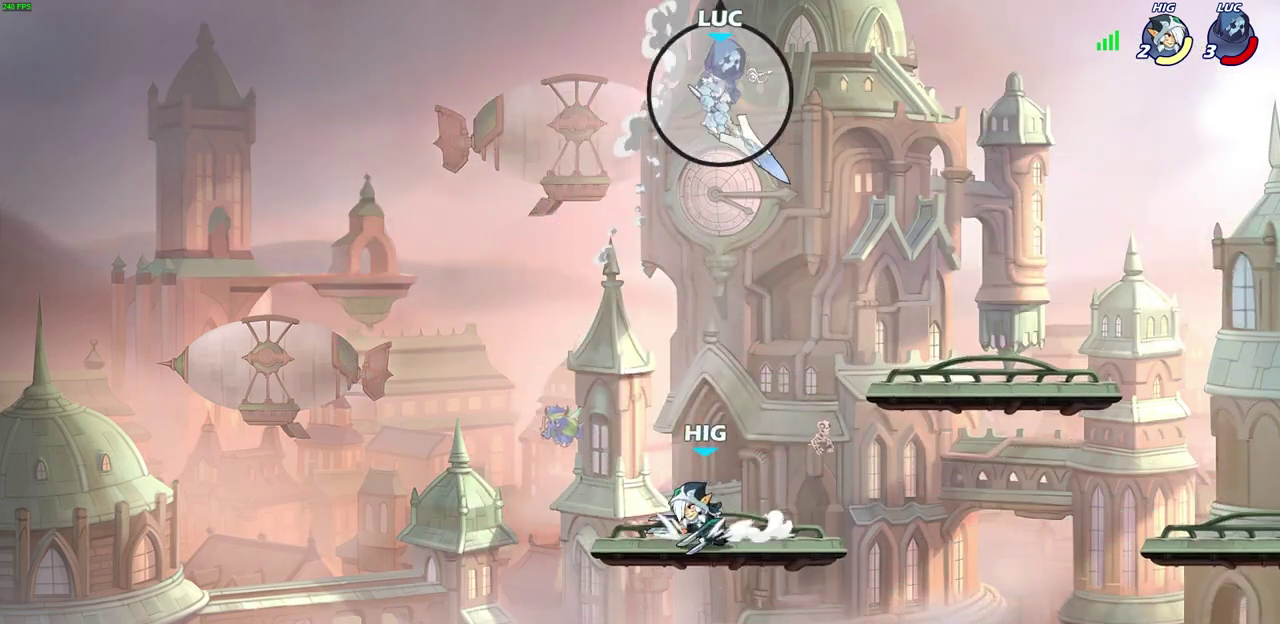
{"dt_ms": 300, "buttons": [], "left_stick": "center", "right_stick": "center", "events": [[50, "left_stick", "down"], [167, "left_stick", "center"]]}
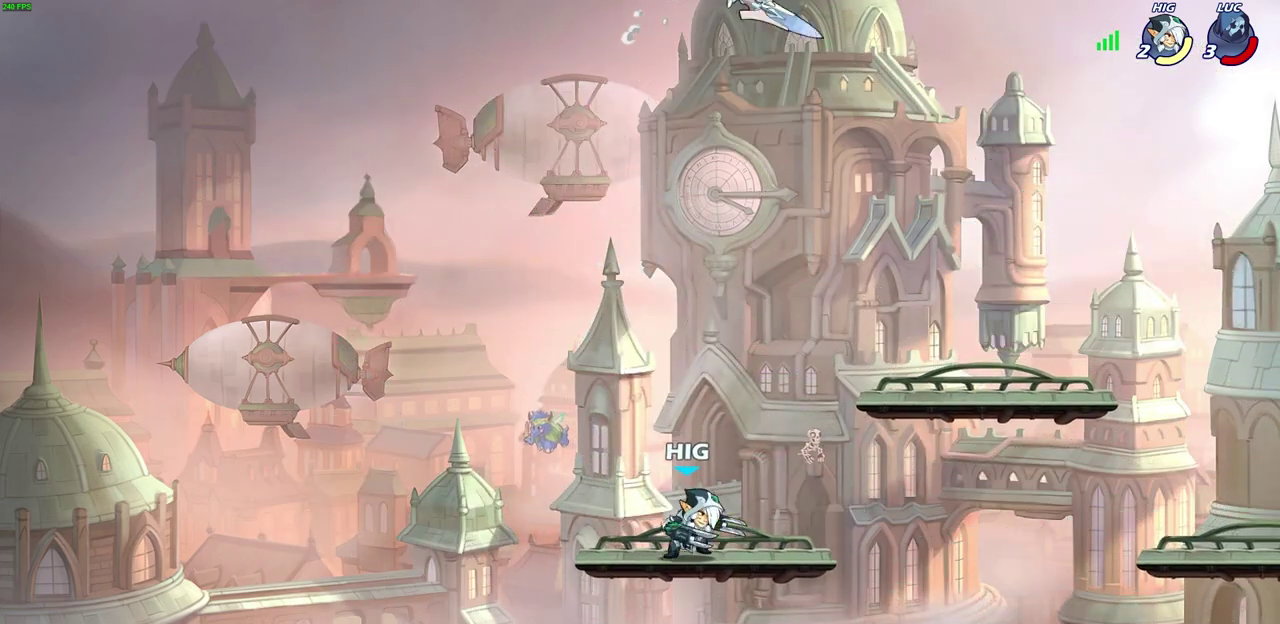
{"dt_ms": 300, "buttons": [], "left_stick": "right", "right_stick": "center", "events": [[183, "left_stick", "right"]]}